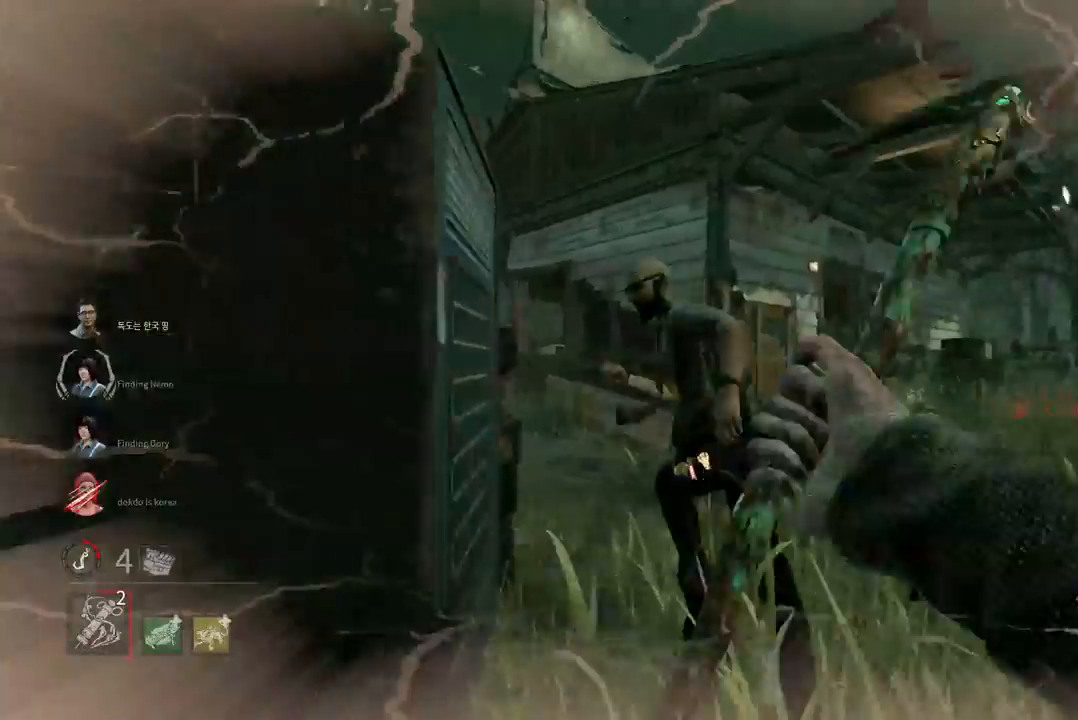
Gameplay with keyboard and mouse; each line is a JSON object with the keys and mouse buttons held at the frame after it. "events" lists presses ("down") and releases ("up") of "a", "ctrl", "d", "e", "q", "s", "shift", "space", "w", "mouse_left", "mouse_wheel", "mouse_right", "mouse_mb4" and "mouse_mb5" between this image and that frame as [ms after this image, input, new state], when the widget could be followed in between. "mouse_left", "mouse_wheel", "mouse_right", "mouse_mb4", "mouse_mb5" = the "left", "wheel", "right", "mb4", "mb5" buttons of the "mouse" list. No other keys are recorded. "wheel" means that the mouse wheel is clicked or scrolled. Mouse movement is not recorded.
{"keys": ["w"], "mouse": ["left"], "events": []}
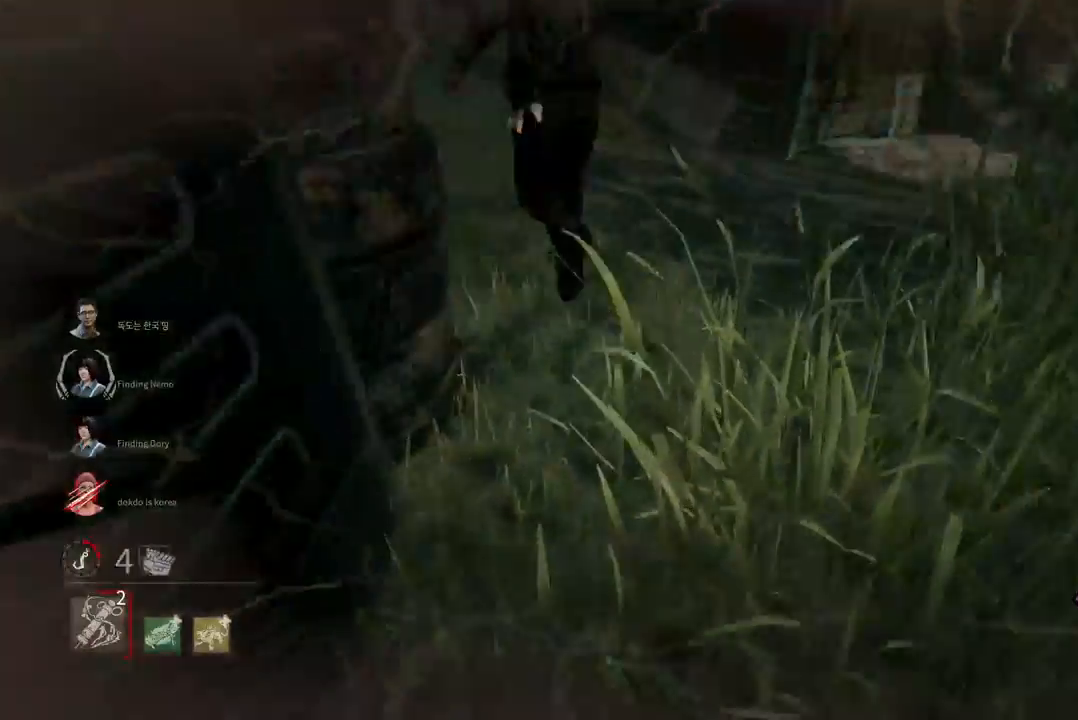
{"keys": ["w"], "mouse": ["left"], "events": []}
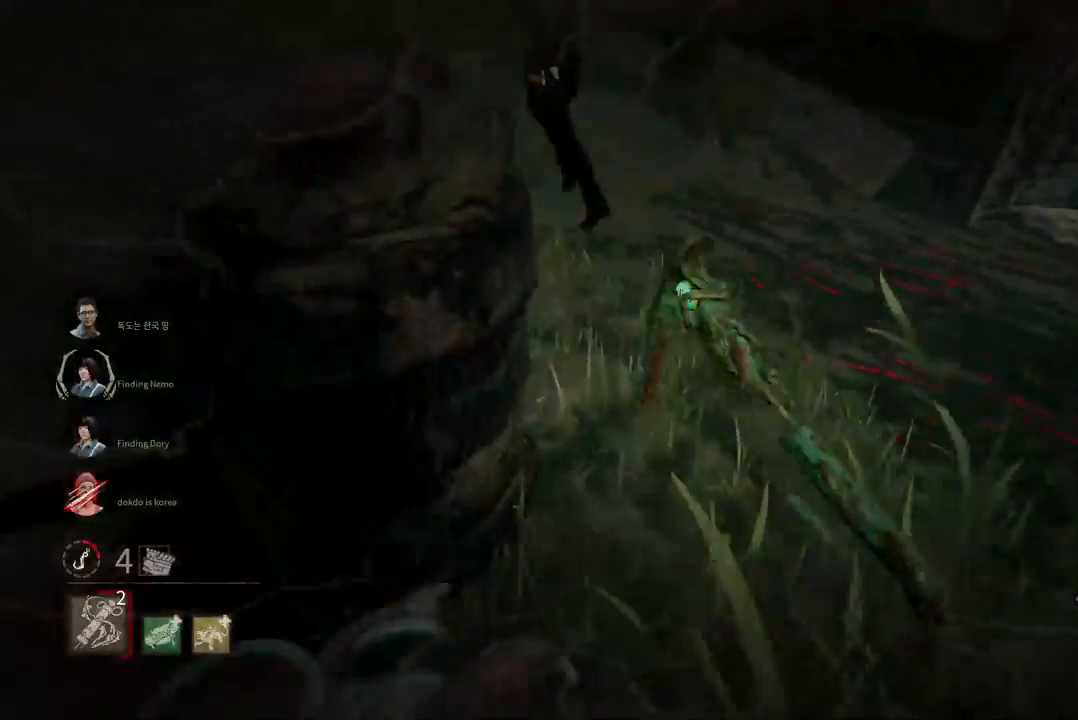
{"keys": ["d", "w"], "mouse": ["left"], "events": [[17, "d", "down"], [167, "d", "up"], [233, "d", "down"], [350, "d", "up"], [417, "d", "down"]]}
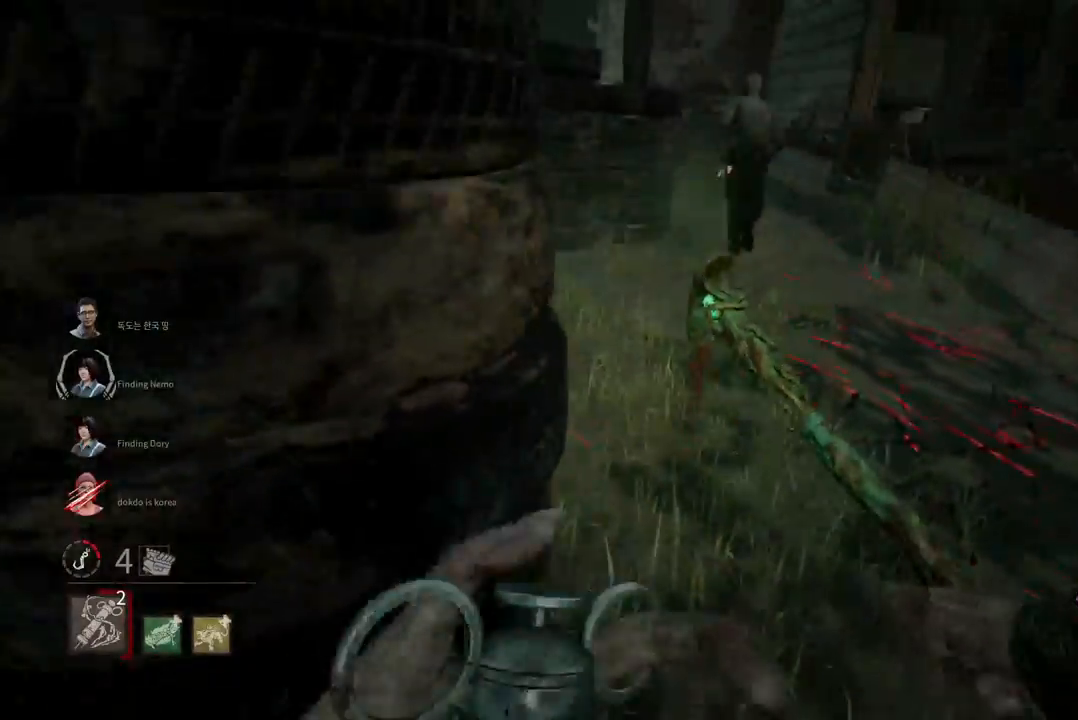
{"keys": ["d", "w"], "mouse": [], "events": [[17, "d", "up"], [83, "d", "down"], [183, "d", "up"], [483, "d", "down"], [500, "mouse_left", "up"]]}
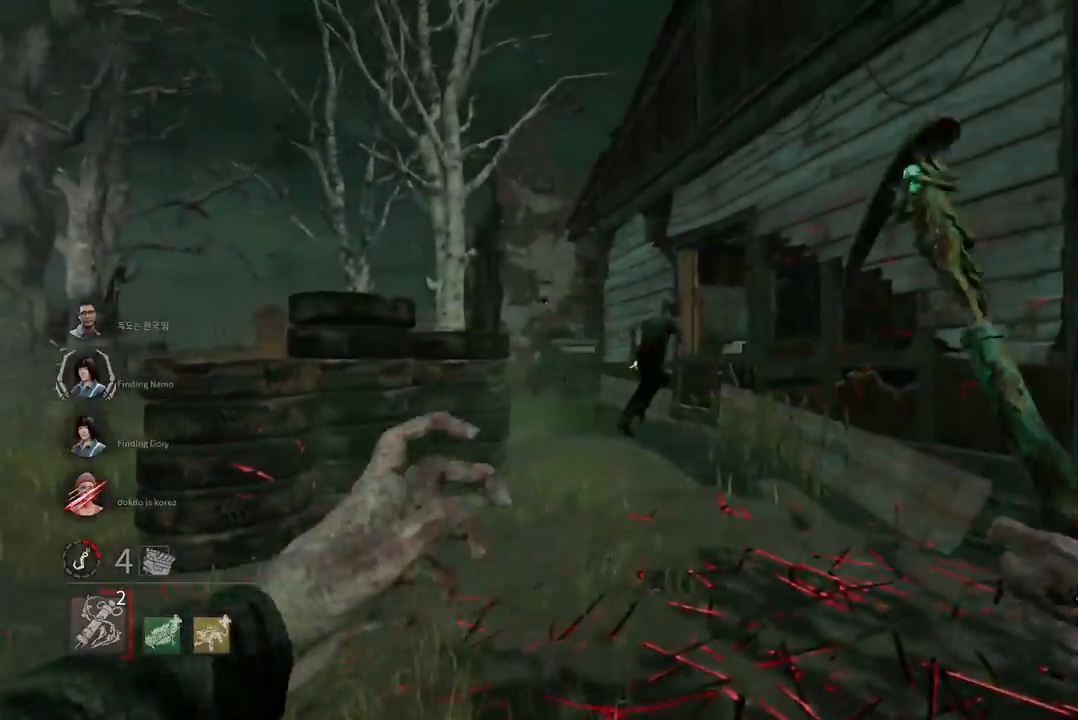
{"keys": ["d", "w"], "mouse": [], "events": []}
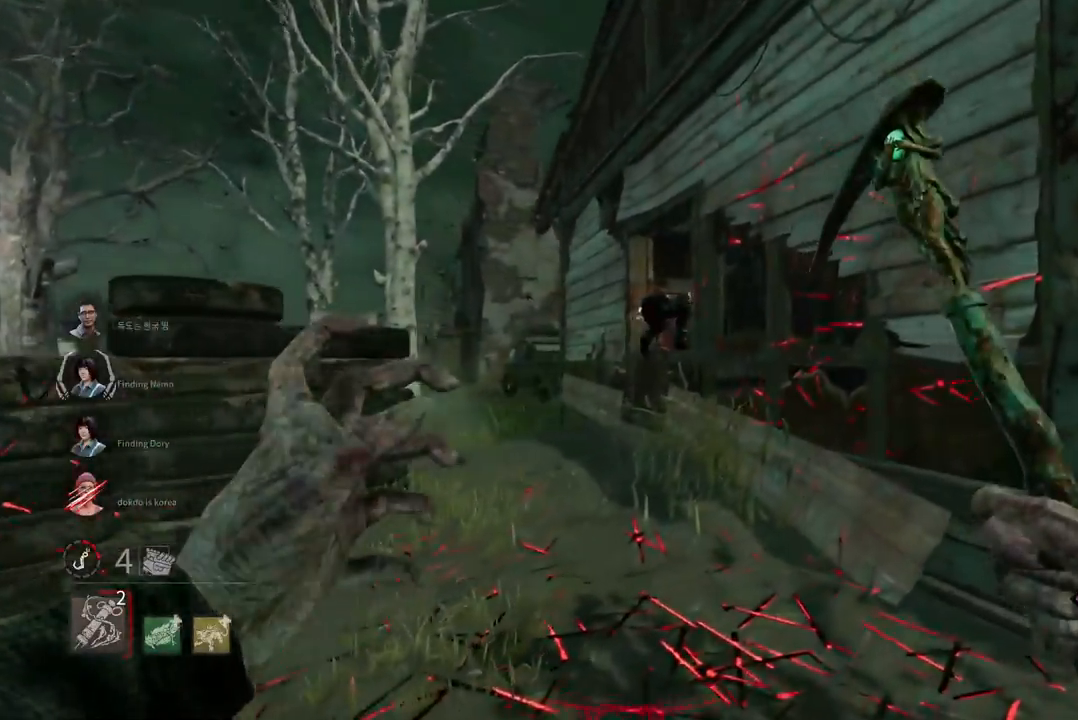
{"keys": ["d", "w"], "mouse": [], "events": []}
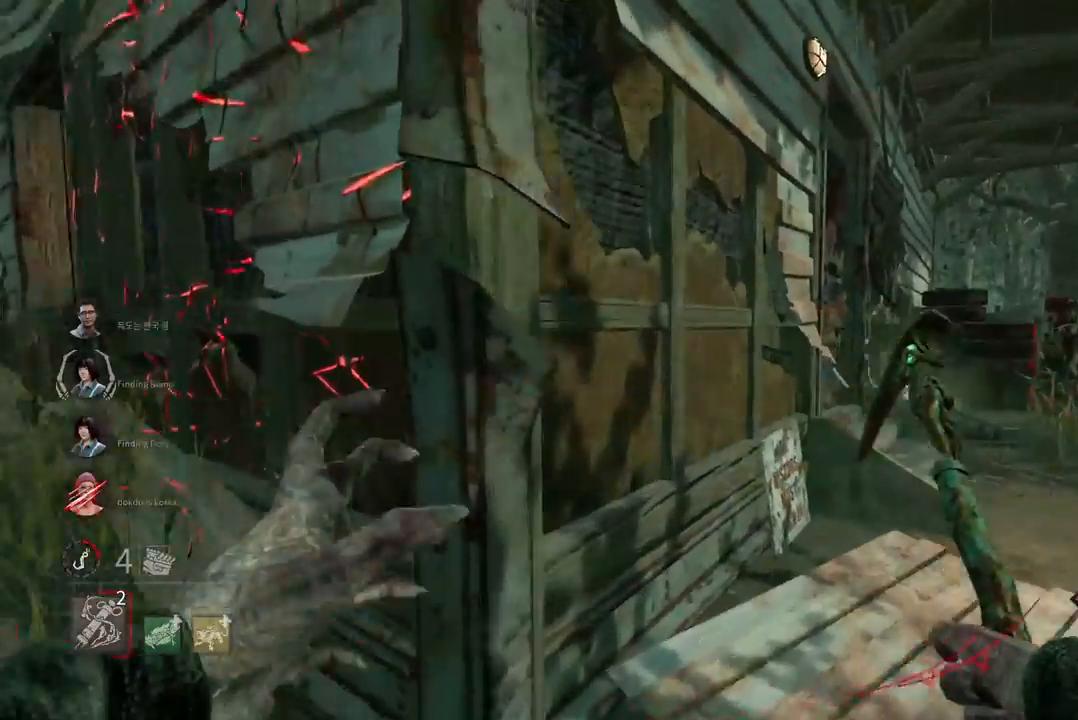
{"keys": ["w"], "mouse": [], "events": [[100, "d", "up"], [183, "d", "down"], [300, "d", "up"], [367, "d", "down"], [450, "d", "up"]]}
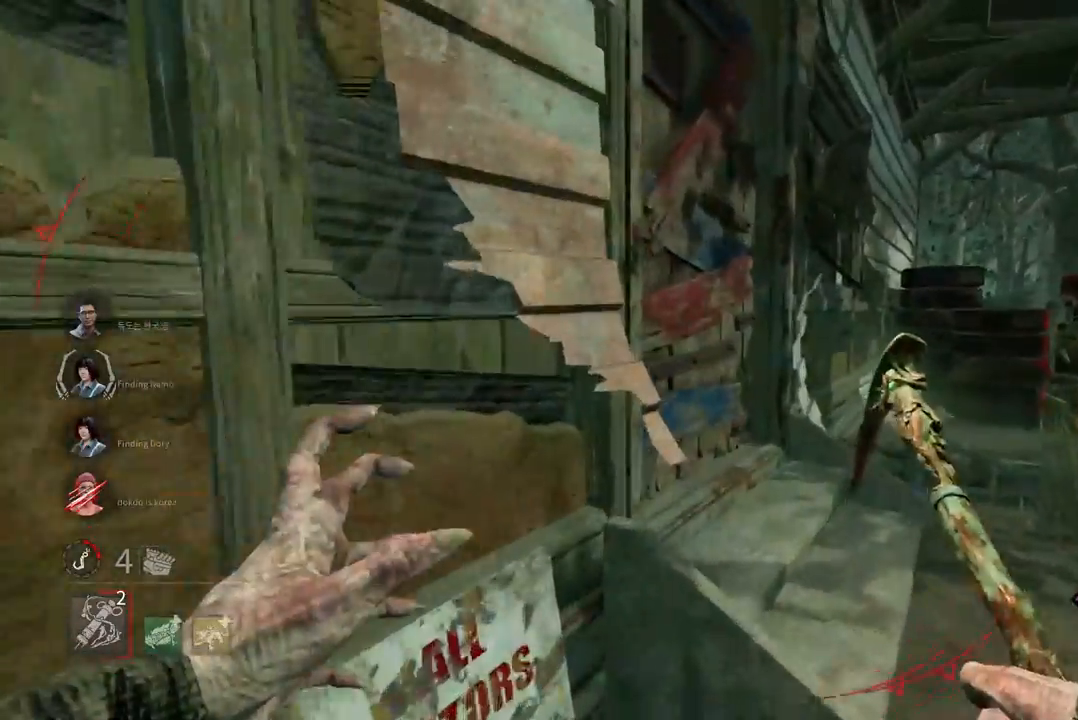
{"keys": ["w"], "mouse": [], "events": [[33, "d", "down"], [283, "d", "up"], [433, "space", "down"], [467, "space", "up"]]}
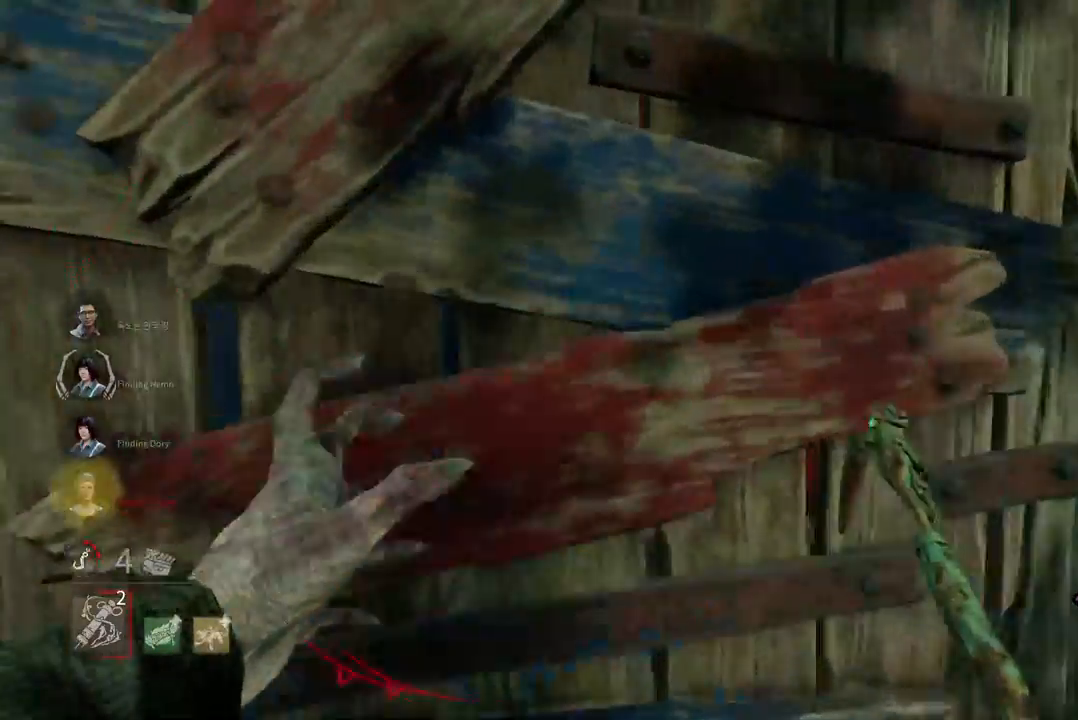
{"keys": [], "mouse": [], "events": [[67, "w", "up"], [100, "space", "down"], [133, "space", "up"], [233, "space", "down"], [283, "space", "up"]]}
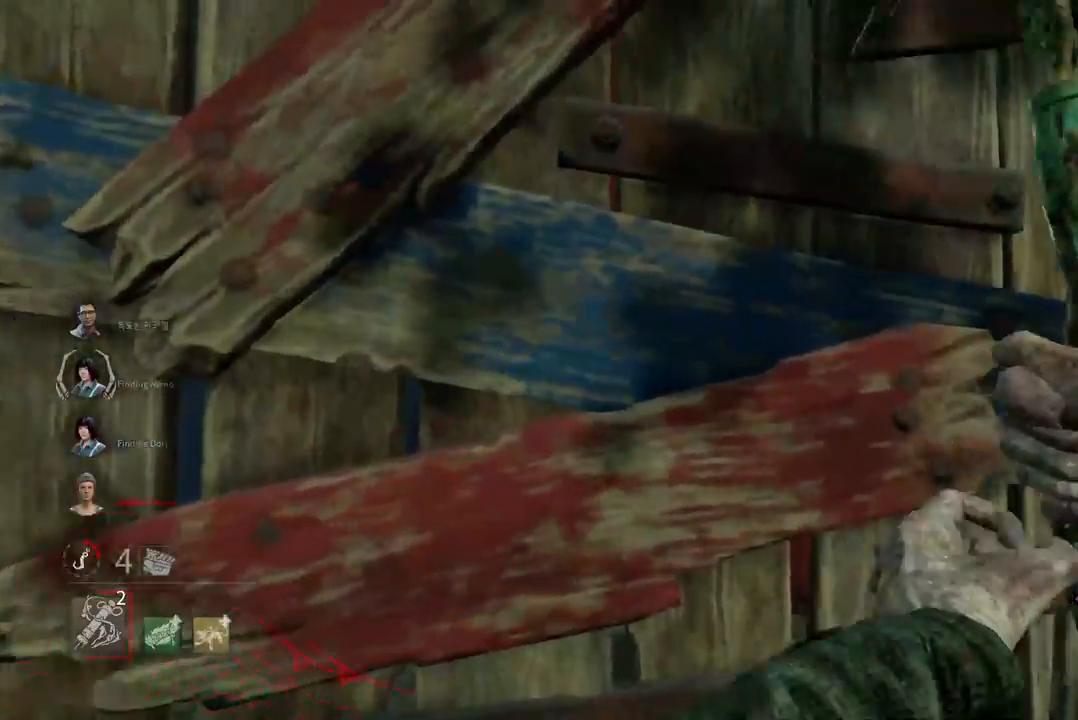
{"keys": [], "mouse": [], "events": []}
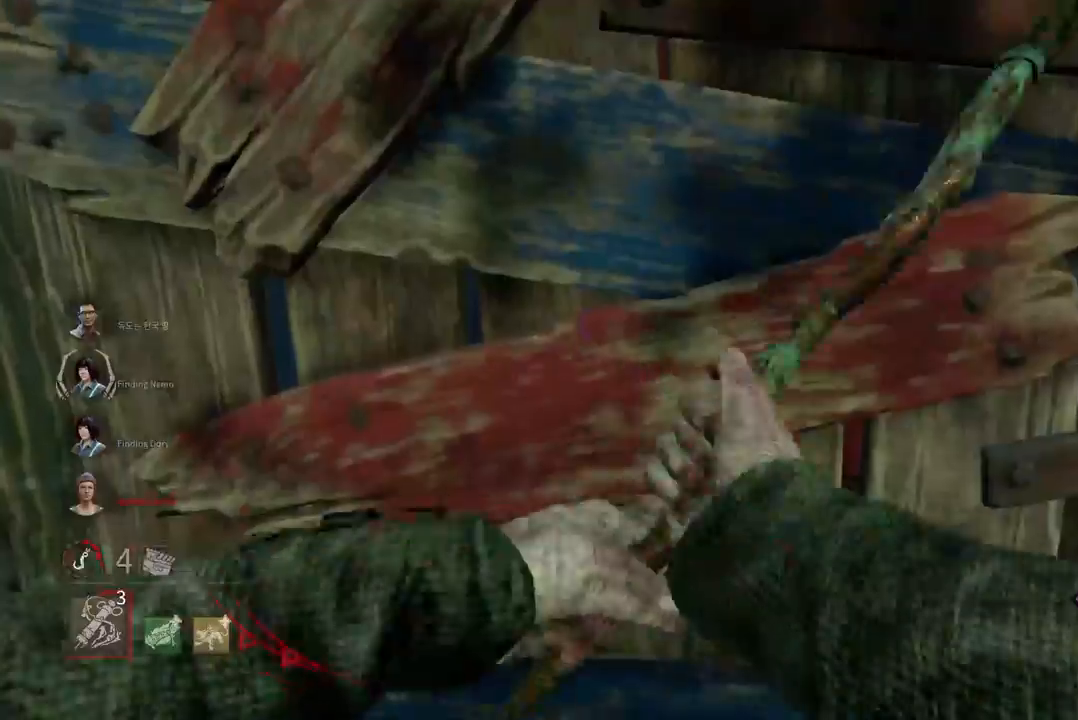
{"keys": [], "mouse": [], "events": []}
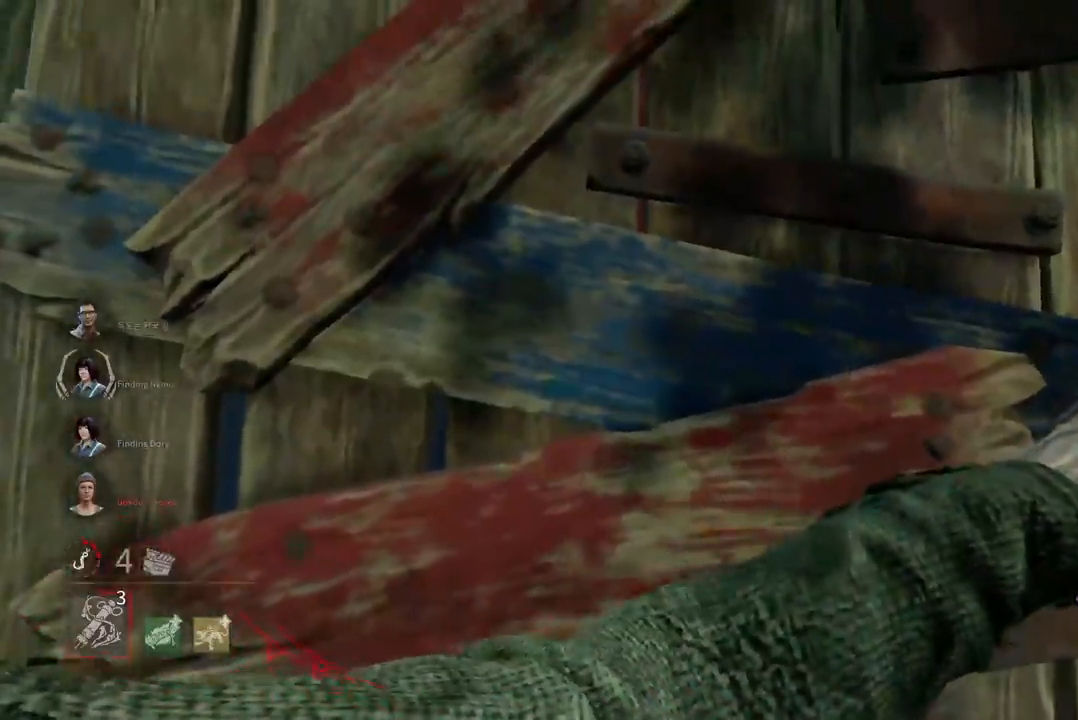
{"keys": [], "mouse": [], "events": []}
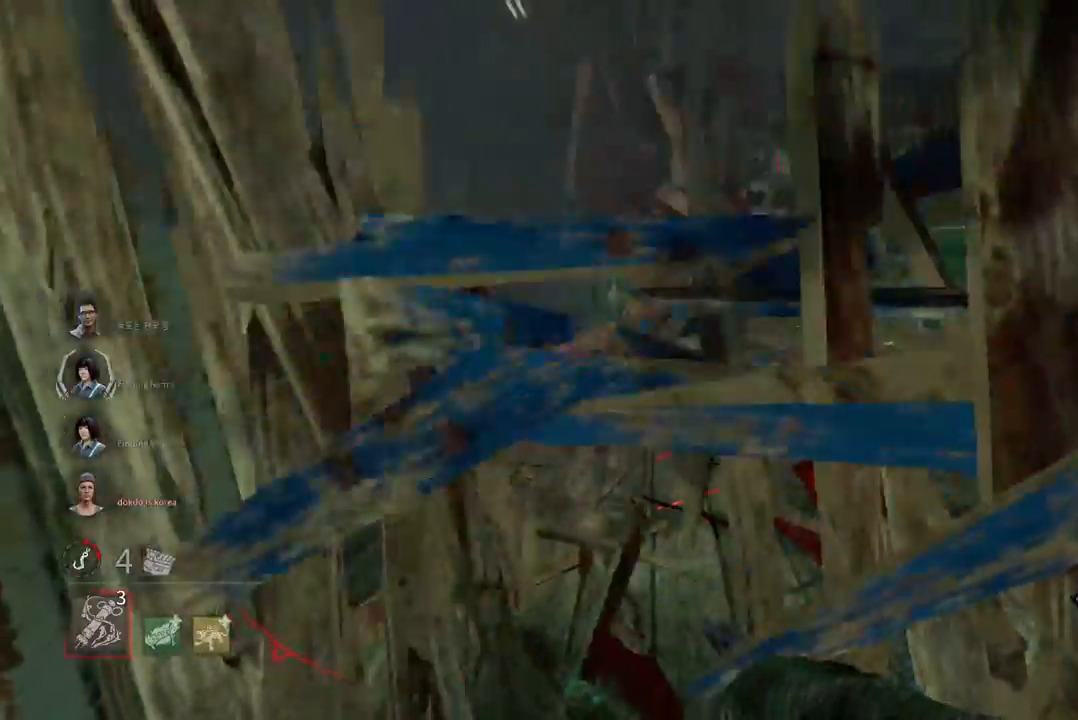
{"keys": ["w"], "mouse": [], "events": [[383, "w", "down"]]}
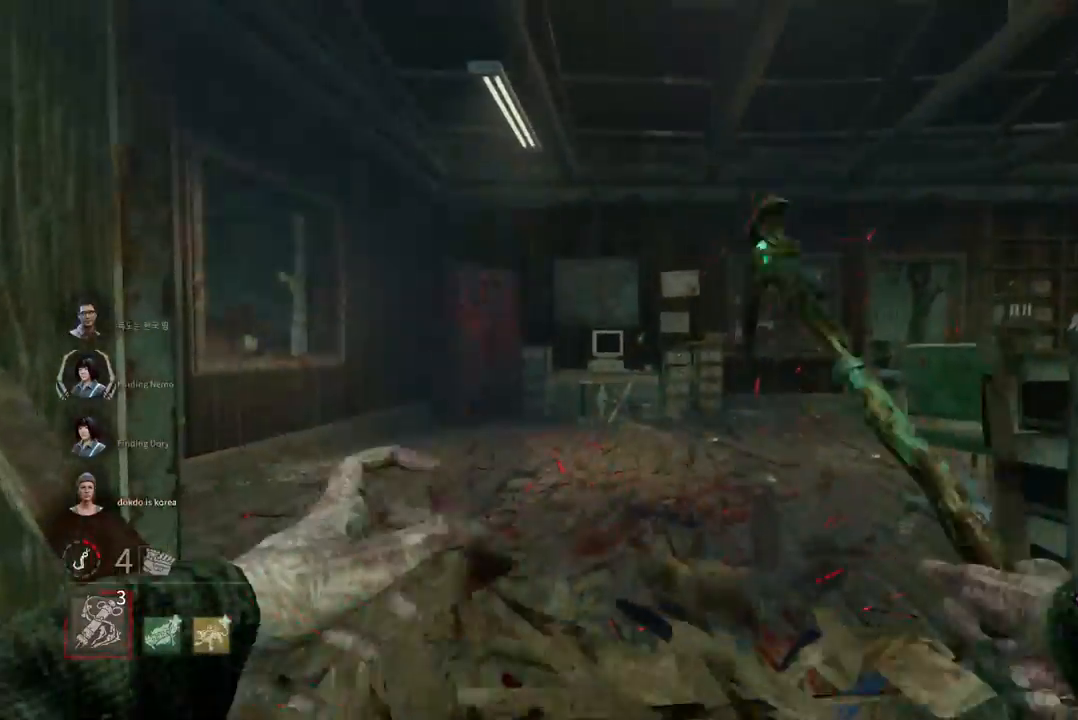
{"keys": ["w"], "mouse": [], "events": []}
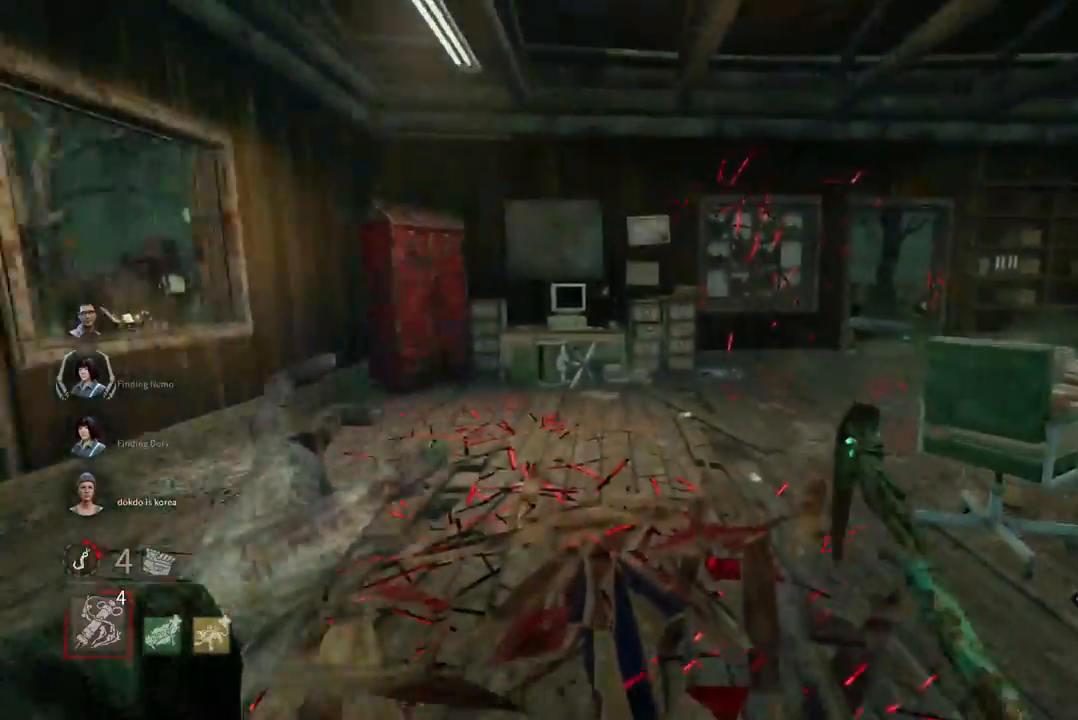
{"keys": ["w"], "mouse": [], "events": []}
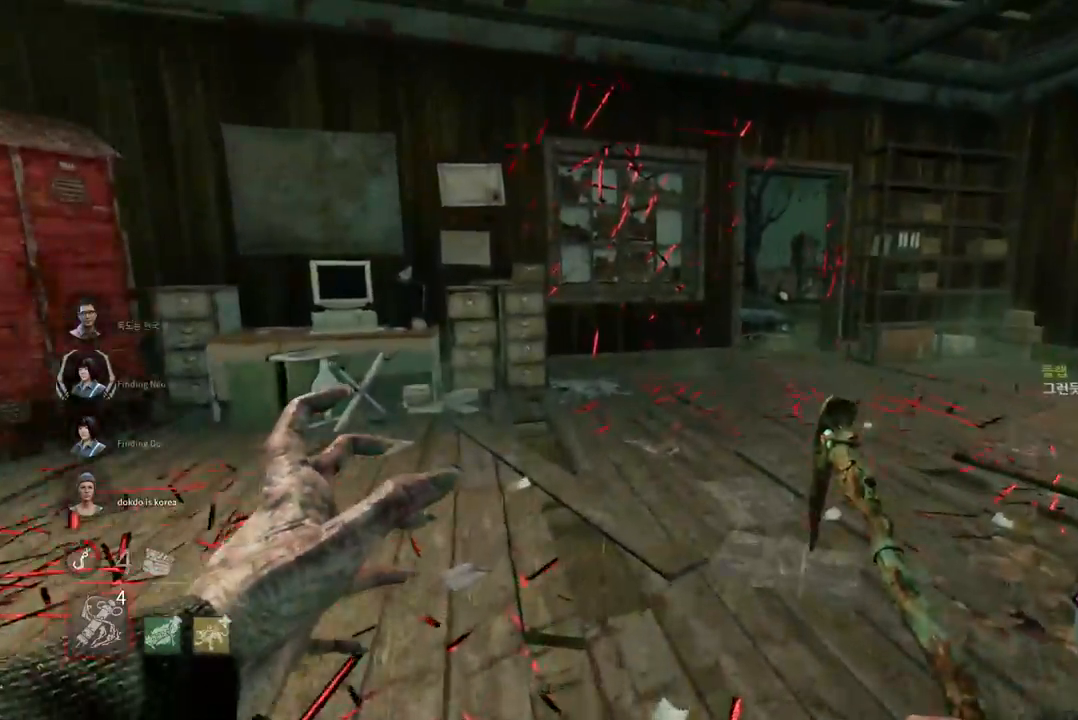
{"keys": ["w"], "mouse": [], "events": []}
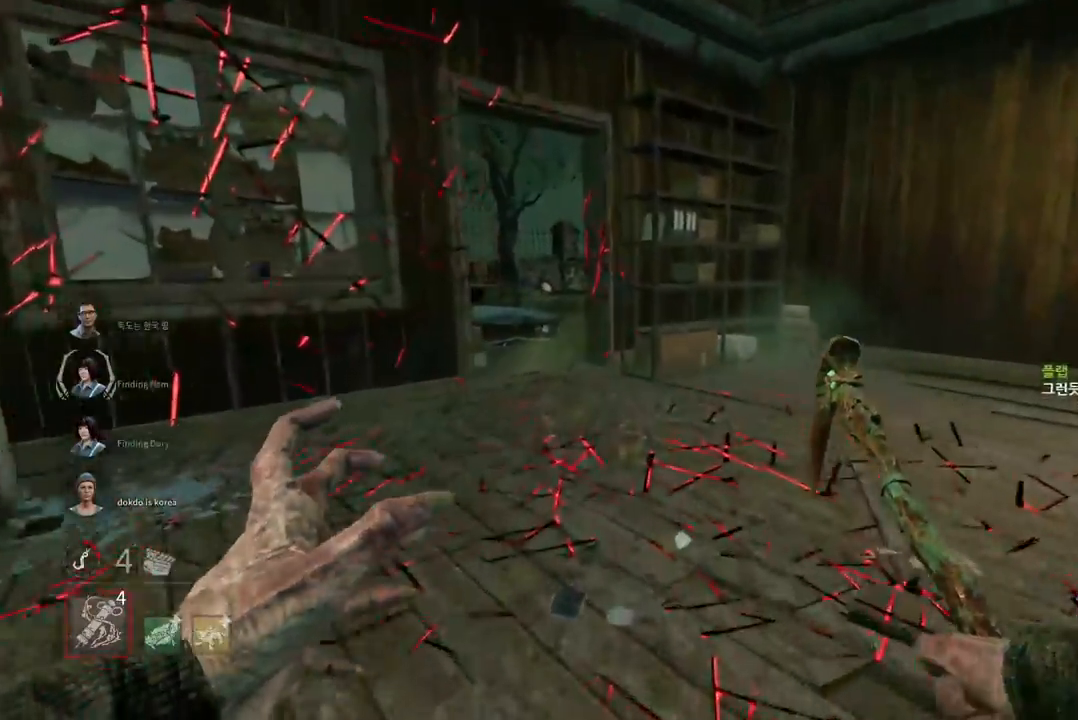
{"keys": ["w"], "mouse": [], "events": []}
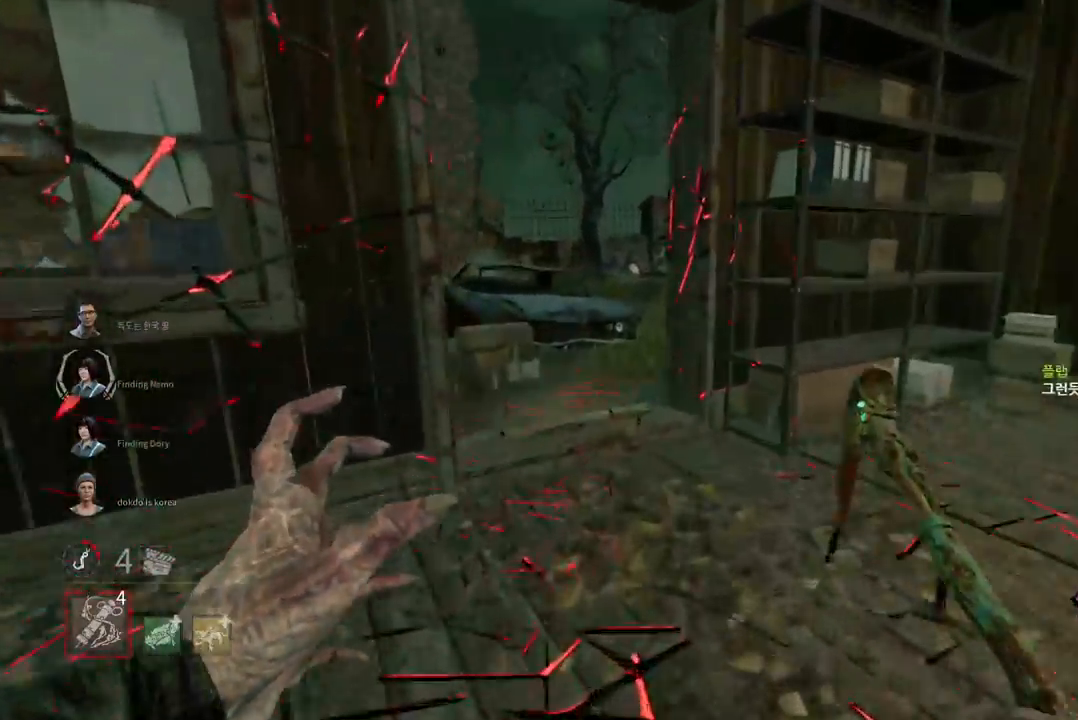
{"keys": ["w"], "mouse": [], "events": []}
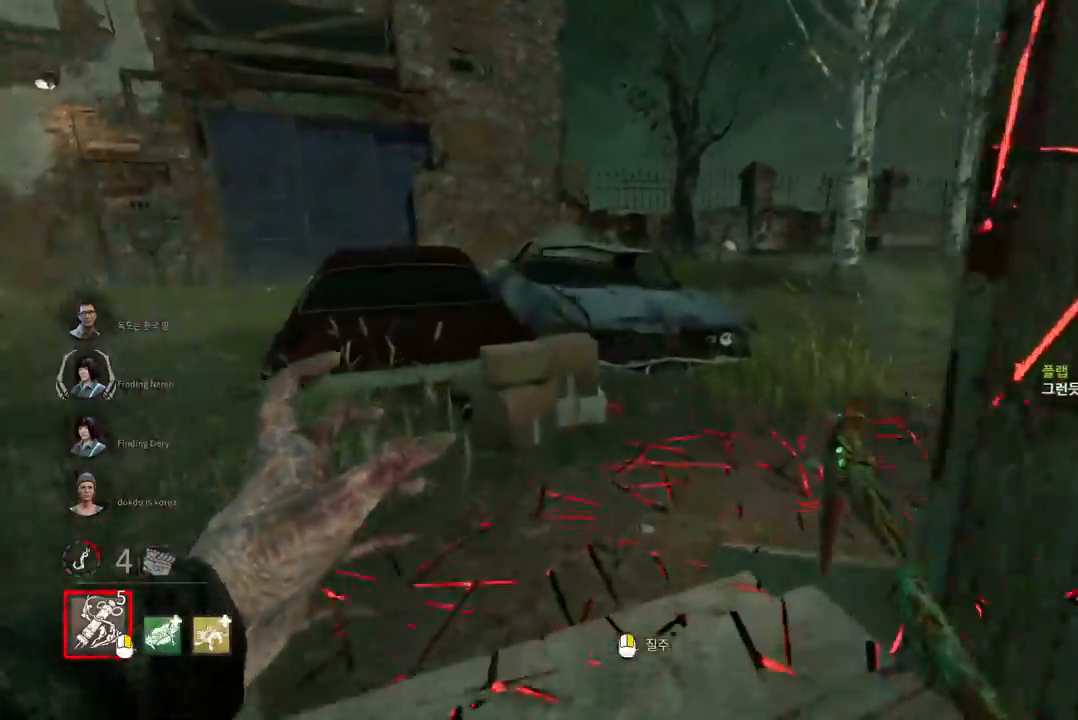
{"keys": ["w"], "mouse": [], "events": [[117, "a", "down"], [233, "a", "up"]]}
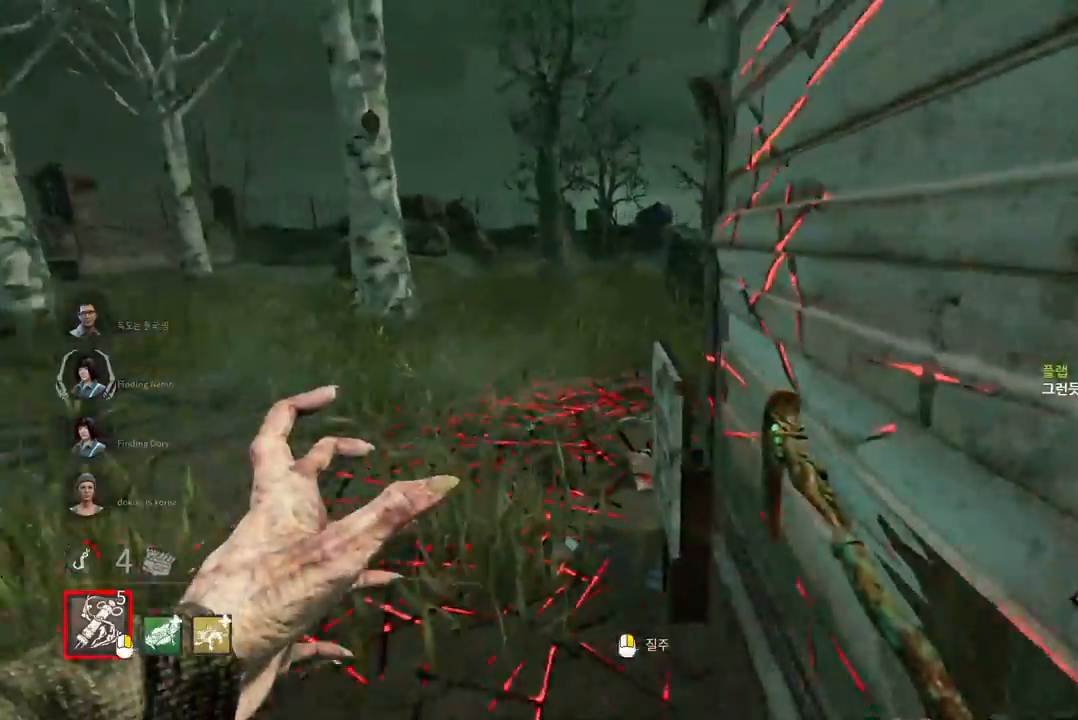
{"keys": ["a", "w"], "mouse": [], "events": [[200, "a", "down"], [300, "a", "up"], [367, "a", "down"], [450, "a", "up"], [500, "a", "down"]]}
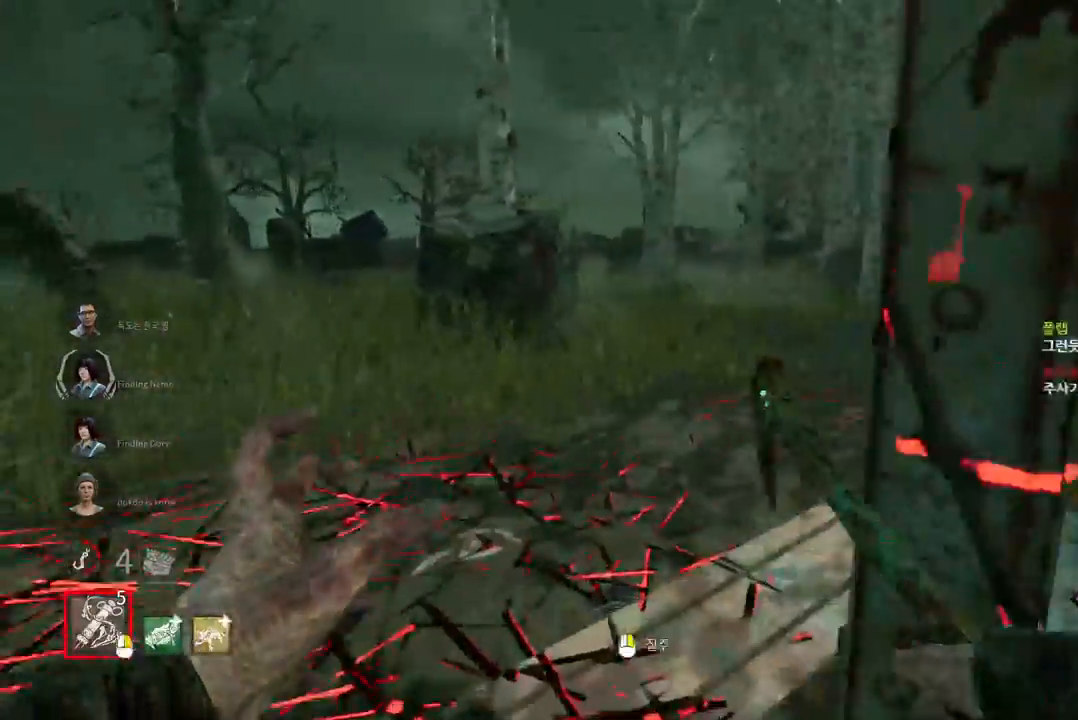
{"keys": ["w"], "mouse": [], "events": [[83, "a", "up"]]}
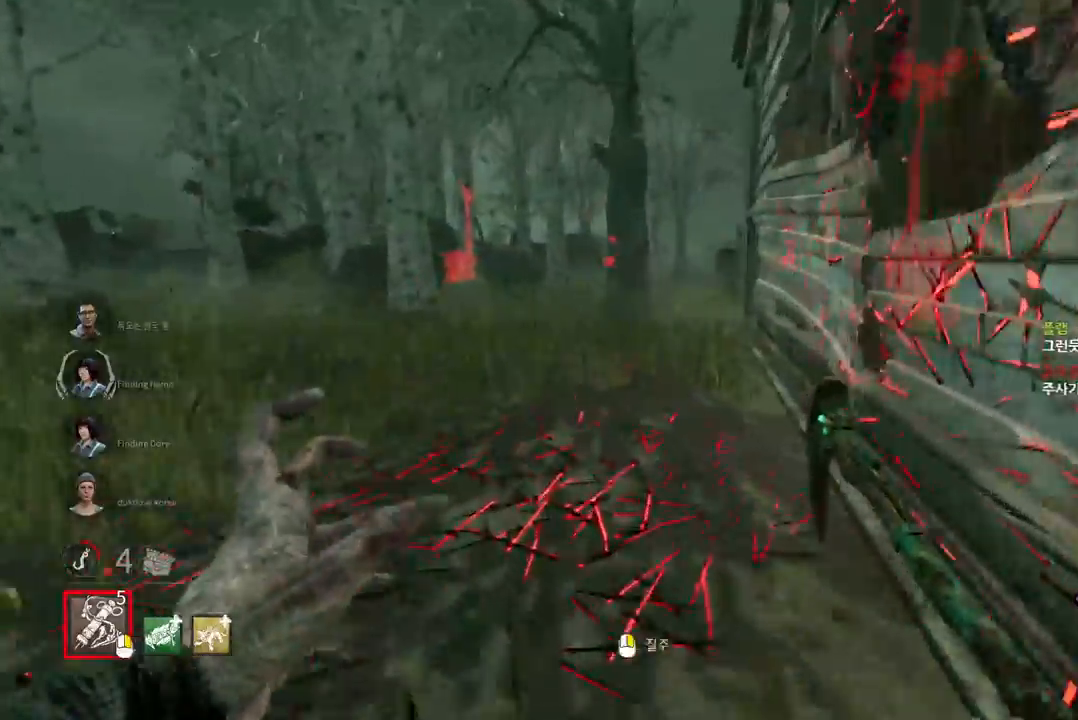
{"keys": ["w"], "mouse": [], "events": []}
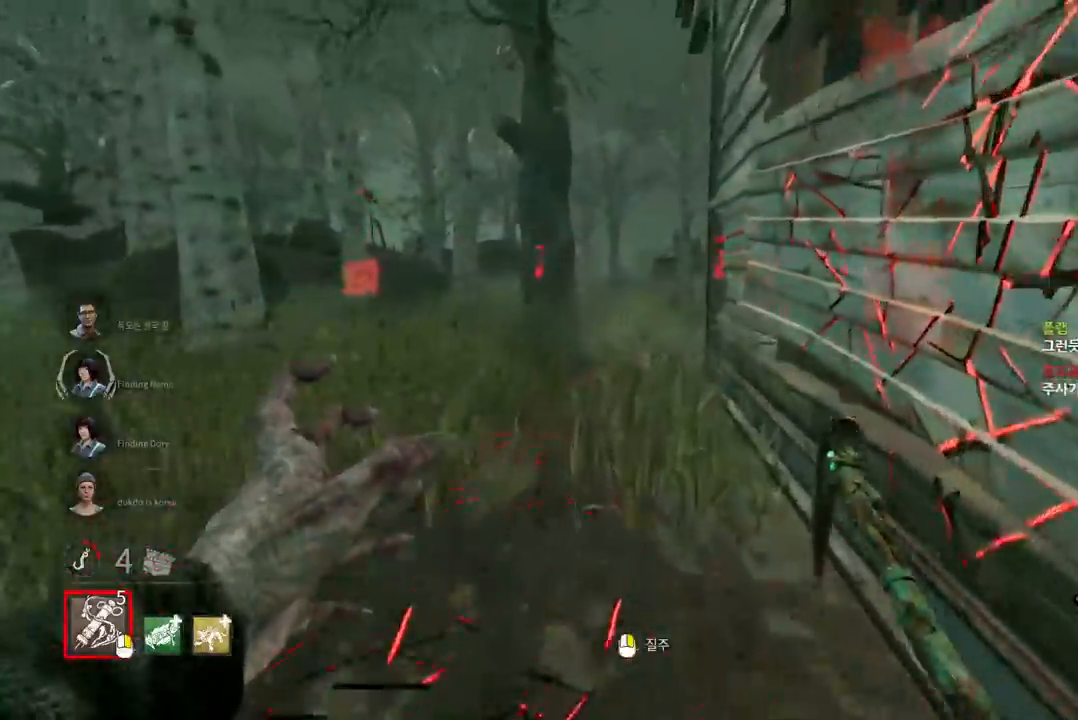
{"keys": ["w"], "mouse": [], "events": []}
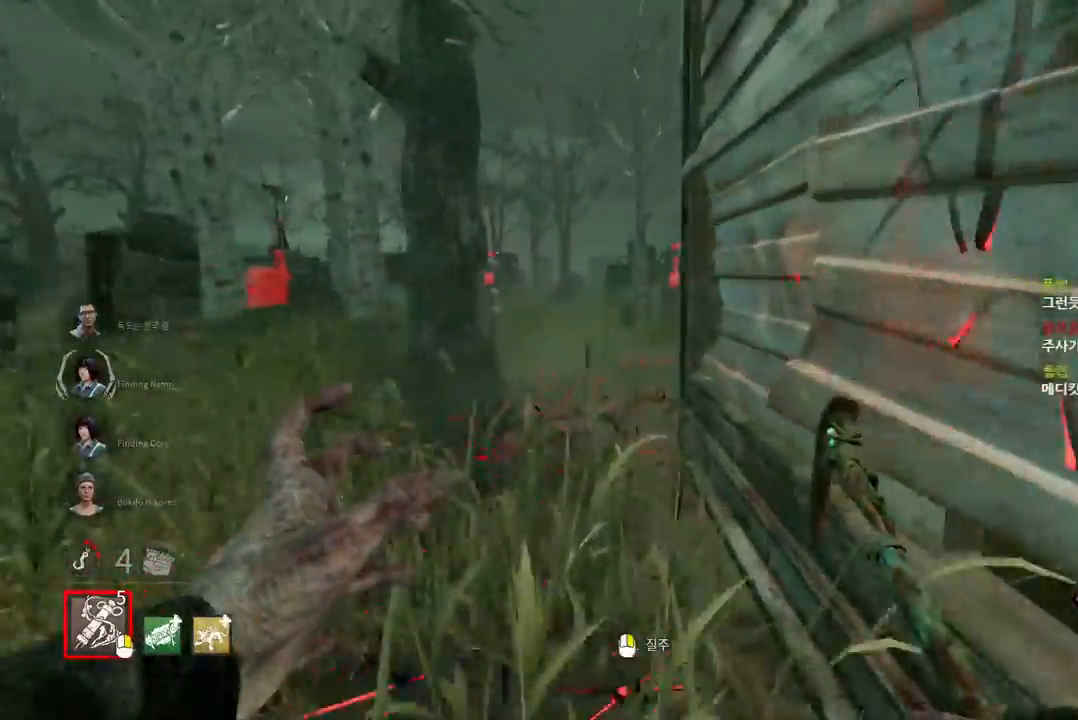
{"keys": ["w"], "mouse": [], "events": []}
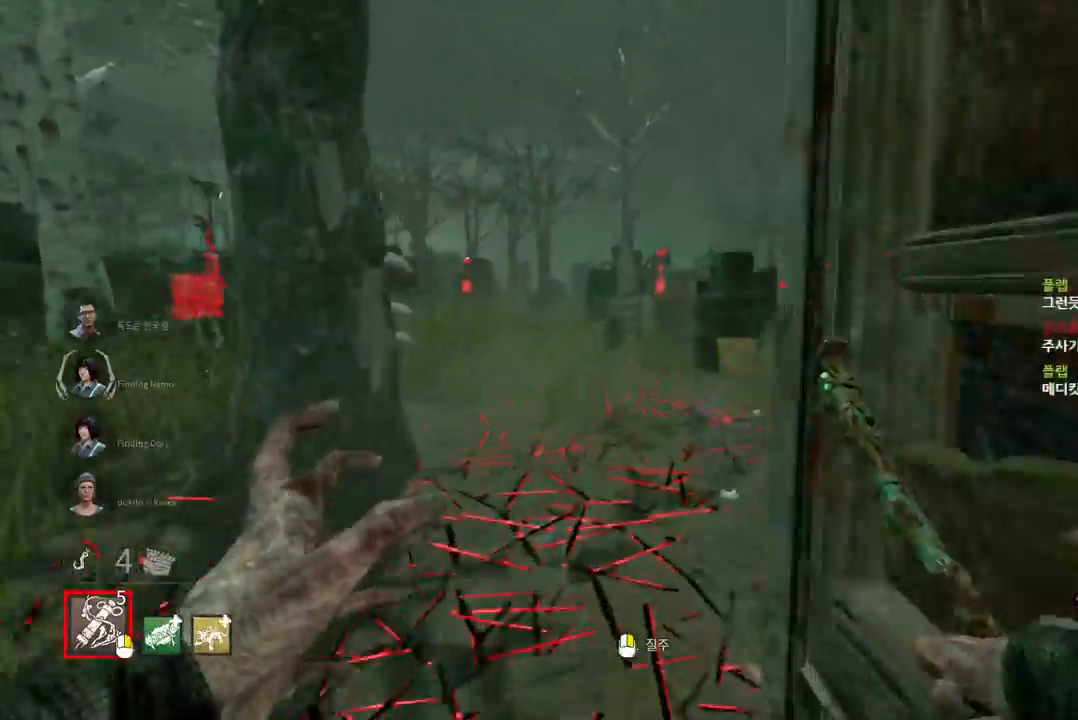
{"keys": ["w"], "mouse": [], "events": []}
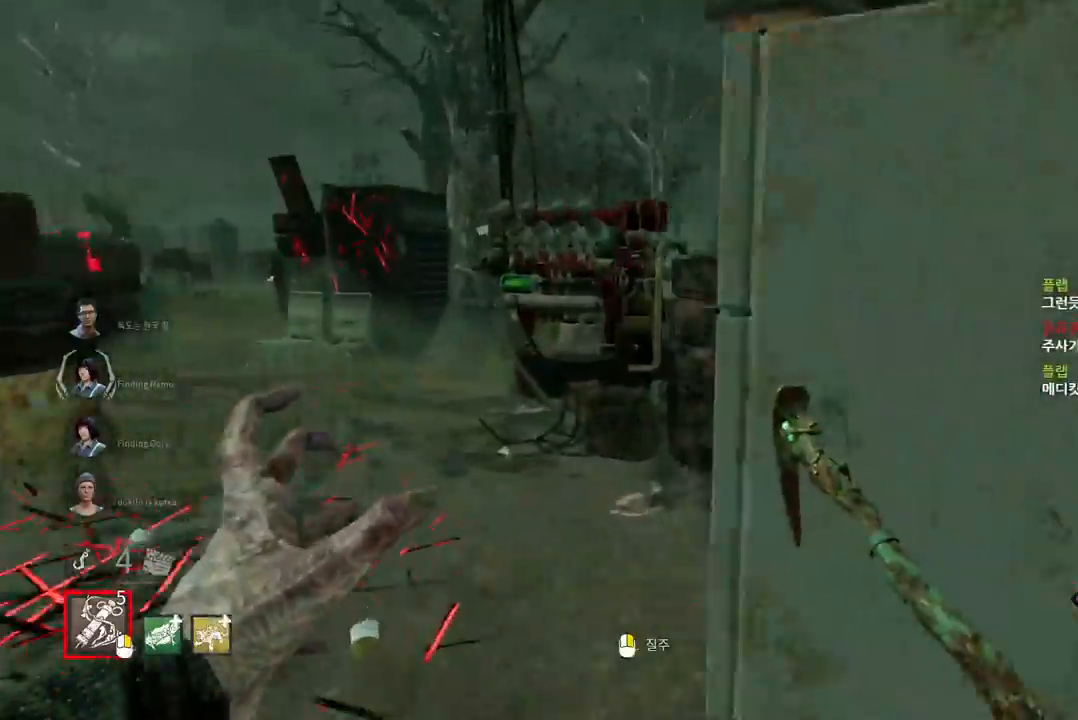
{"keys": ["a", "w"], "mouse": [], "events": [[100, "a", "down"], [217, "a", "up"], [283, "a", "down"], [400, "a", "up"], [450, "a", "down"]]}
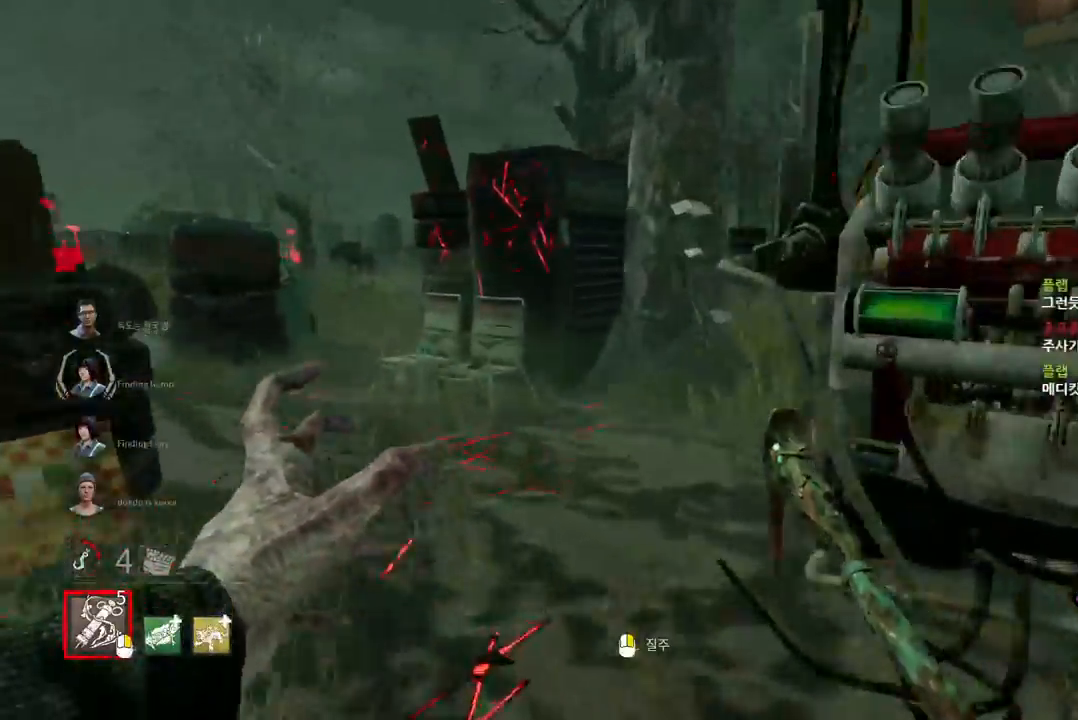
{"keys": ["d", "w"], "mouse": [], "events": [[33, "a", "up"], [100, "a", "down"], [183, "a", "up"], [417, "d", "down"]]}
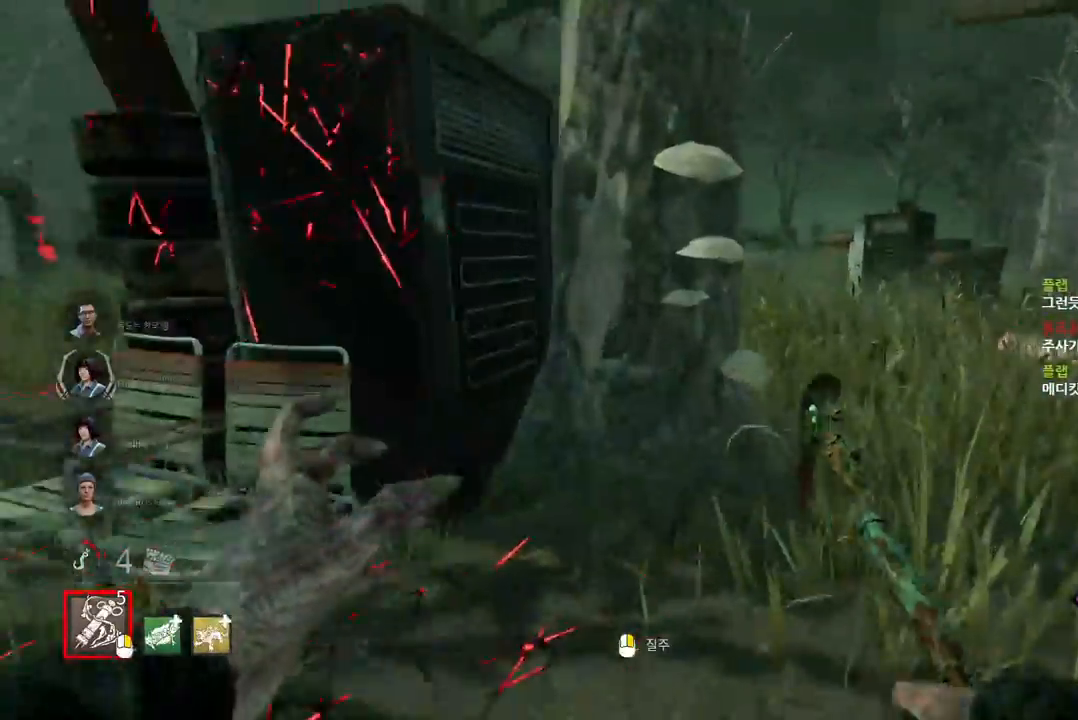
{"keys": ["d", "w"], "mouse": [], "events": [[67, "d", "up"], [83, "d", "down"], [233, "d", "up"], [267, "d", "down"], [383, "d", "up"], [433, "d", "down"]]}
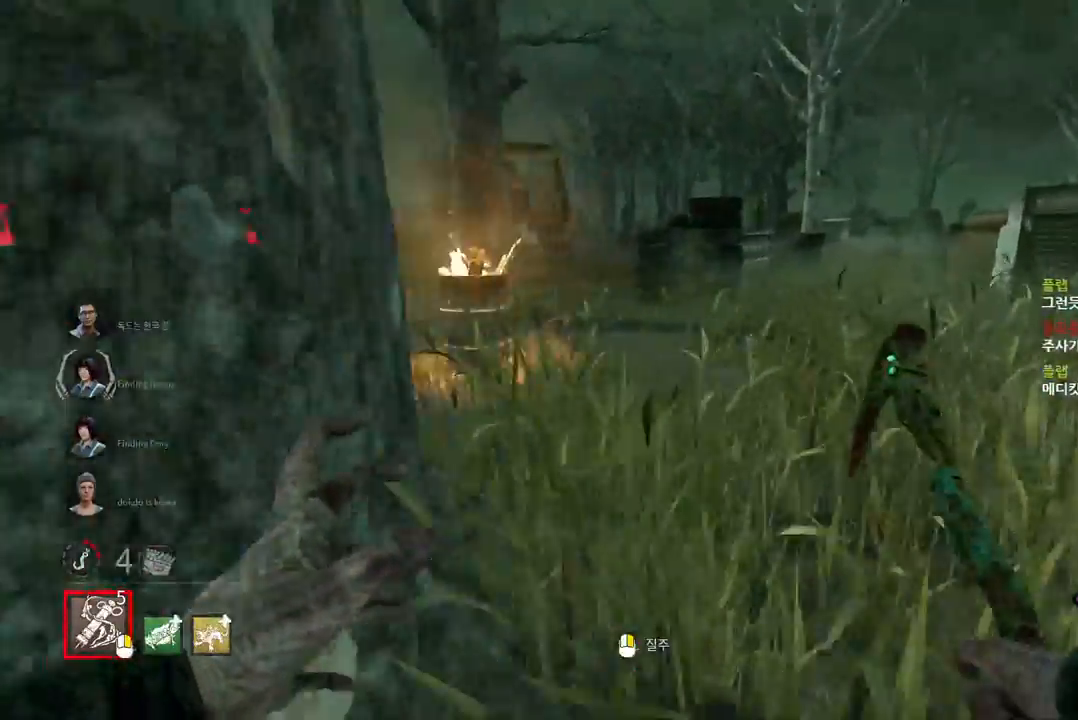
{"keys": ["w"], "mouse": [], "events": [[50, "d", "up"], [100, "d", "down"], [167, "d", "up"], [350, "d", "down"], [433, "d", "up"]]}
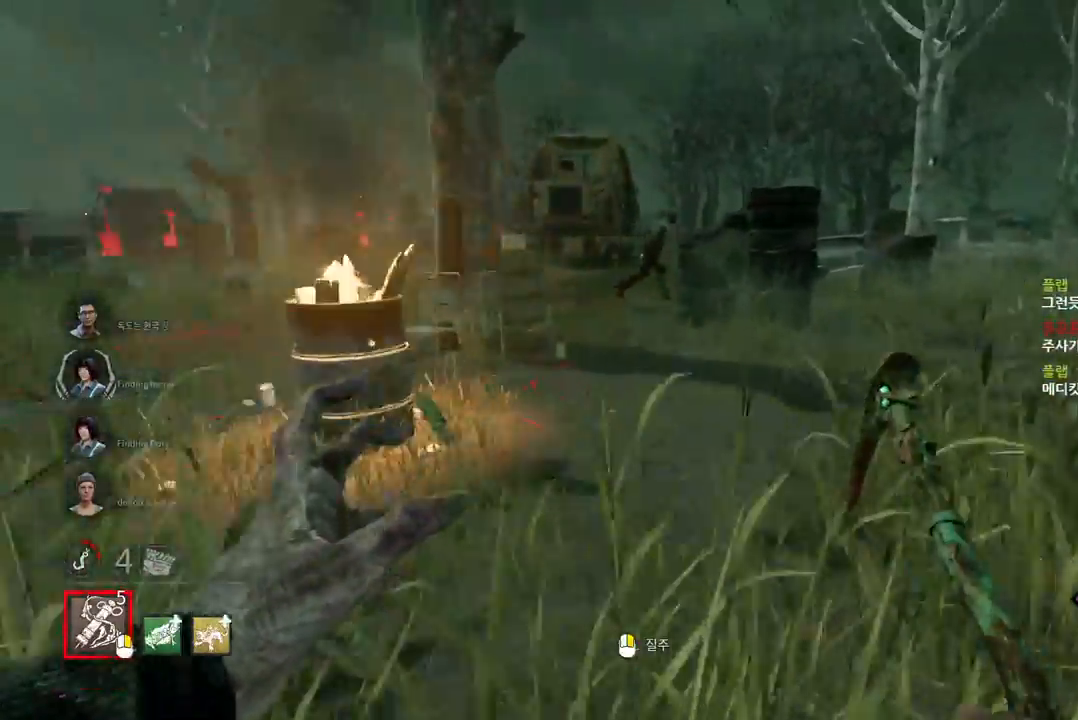
{"keys": [], "mouse": [], "events": [[150, "d", "down"], [250, "d", "up"], [333, "mouse_right", "down"], [450, "w", "up"], [467, "mouse_right", "up"]]}